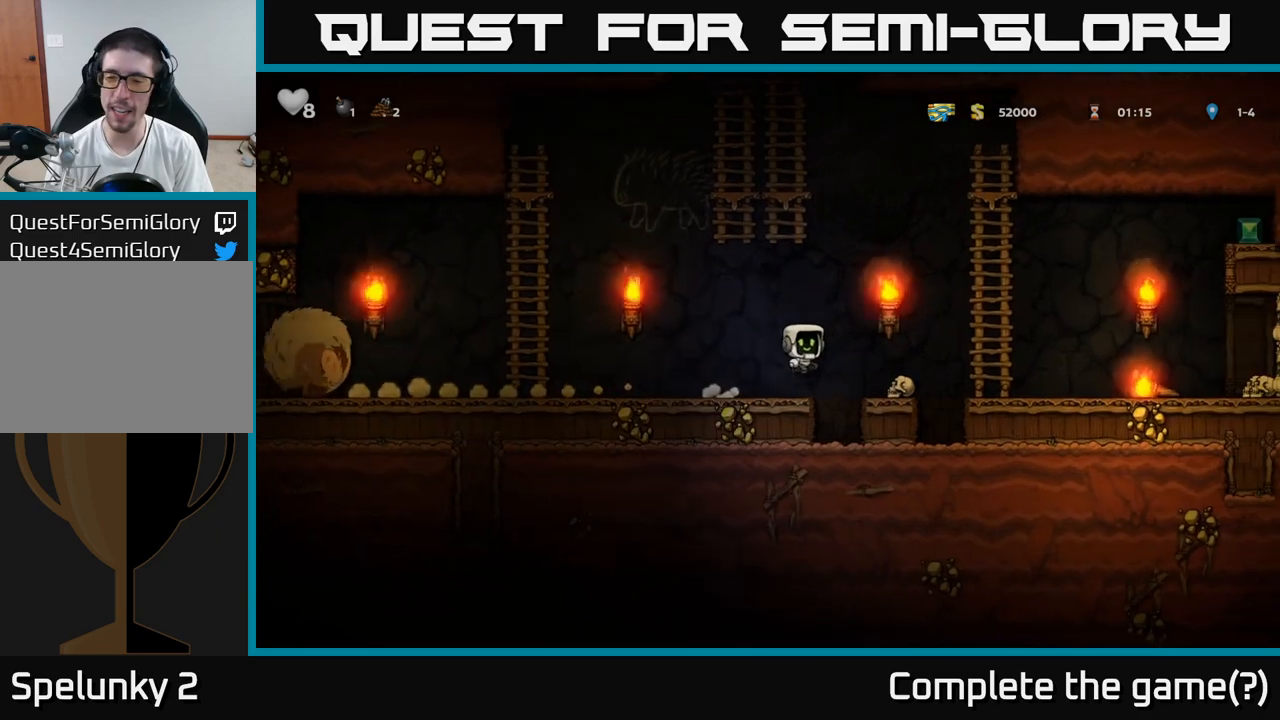
Gameplay with a controller (Xbox layout); each line is a JSON object with the inputs held at the frame after it. "events" lists button and stick changes between this image and that frame as [ms after this image, input, new state], when the widget could be followed in between. Not read: right_stick.
{"buttons": [], "left_stick": "right", "events": [[167, "A", "up"]]}
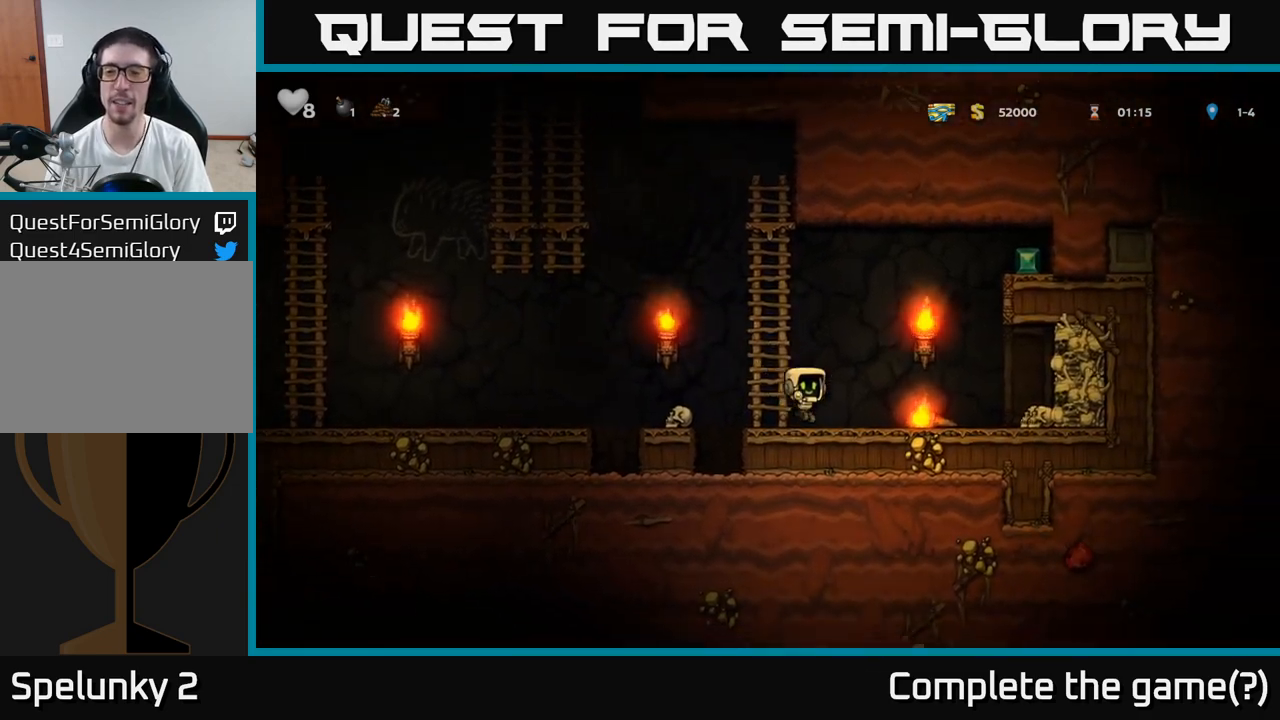
{"buttons": [], "left_stick": "center", "events": [[300, "X", "down"], [300, "left_stick", "down"], [367, "left_stick", "down-left"], [400, "X", "up"], [483, "left_stick", "center"]]}
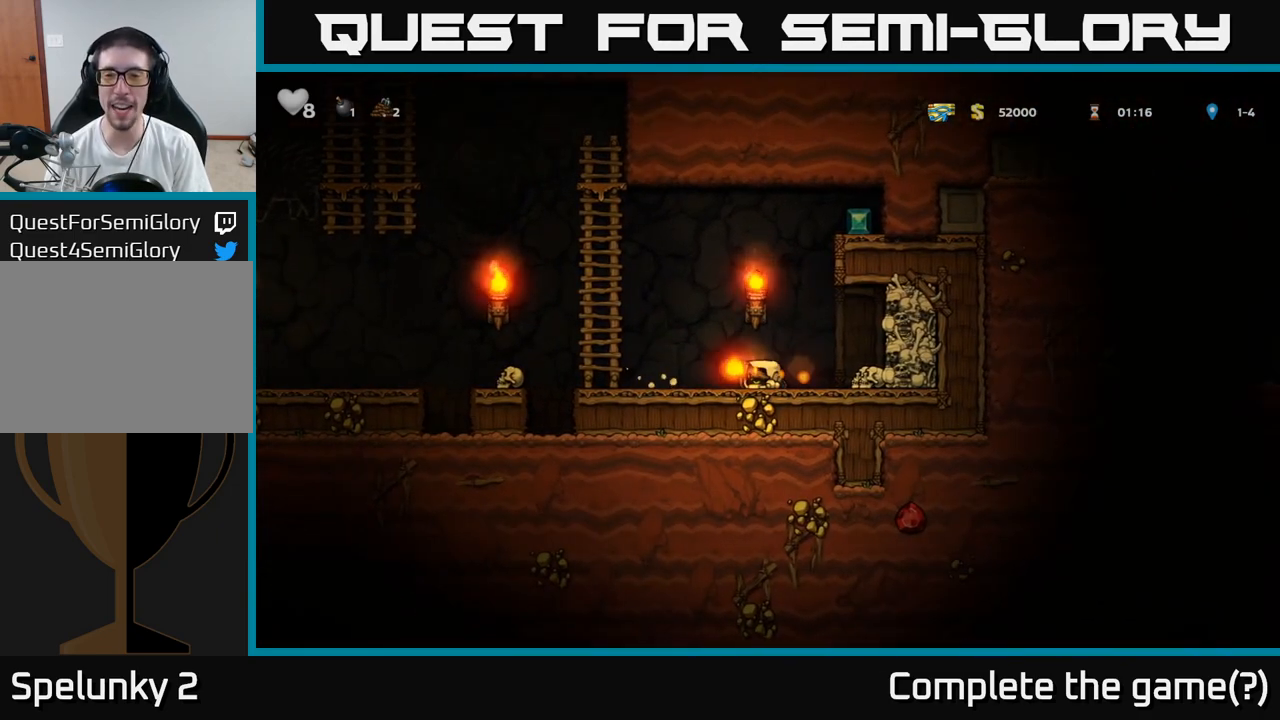
{"buttons": [], "left_stick": "up", "events": [[117, "left_stick", "left"], [300, "A", "down"], [450, "A", "up"], [483, "left_stick", "up"]]}
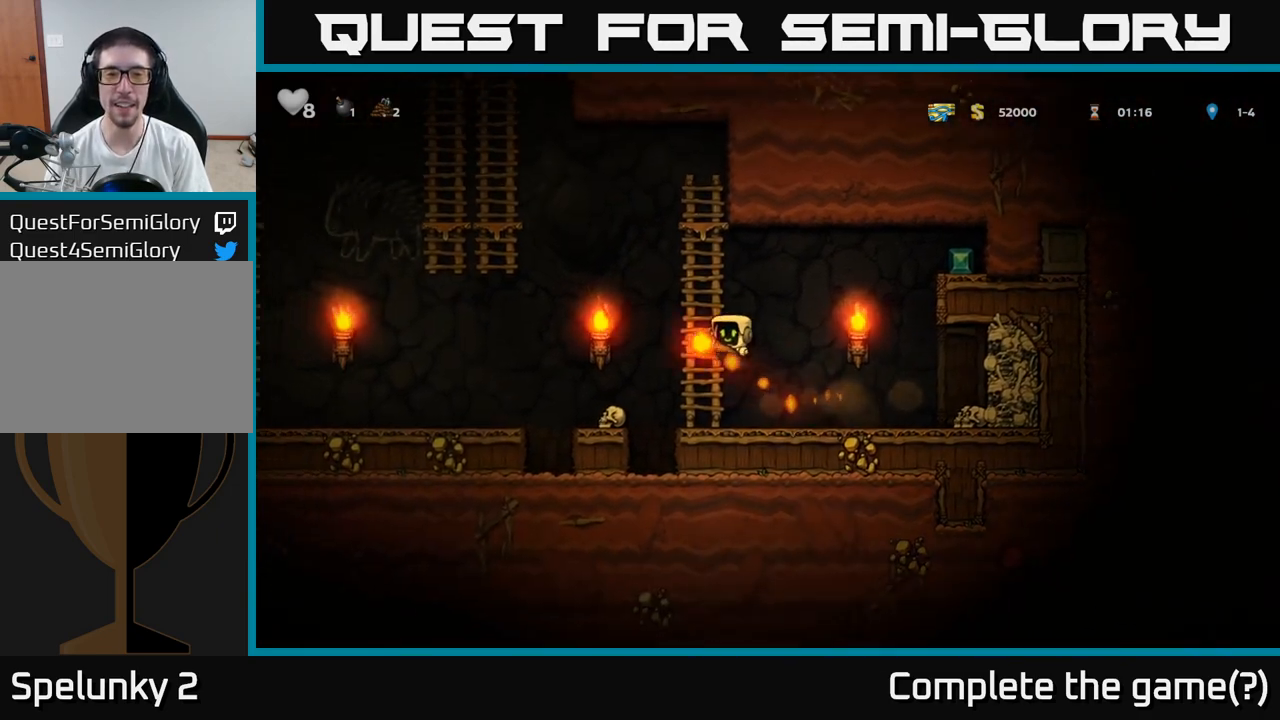
{"buttons": [], "left_stick": "up-right", "events": [[150, "left_stick", "down"], [350, "left_stick", "up-right"]]}
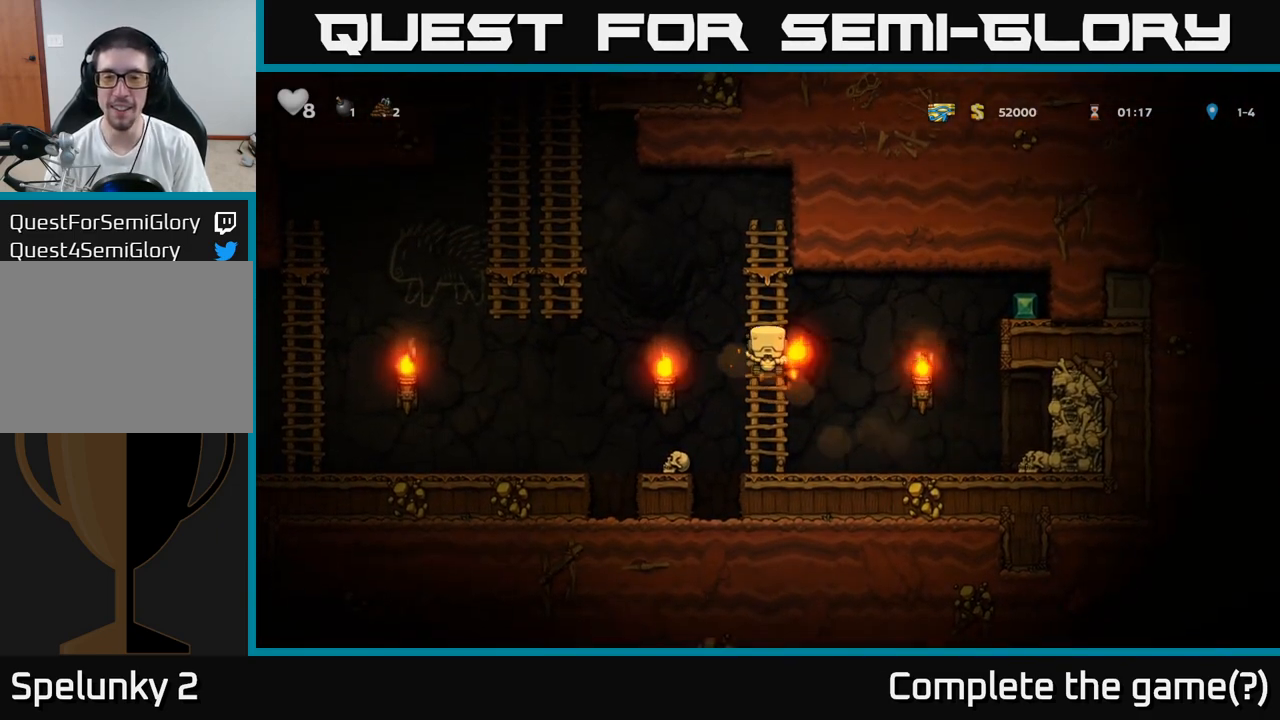
{"buttons": ["A"], "left_stick": "right", "events": [[17, "left_stick", "right"], [67, "A", "down"]]}
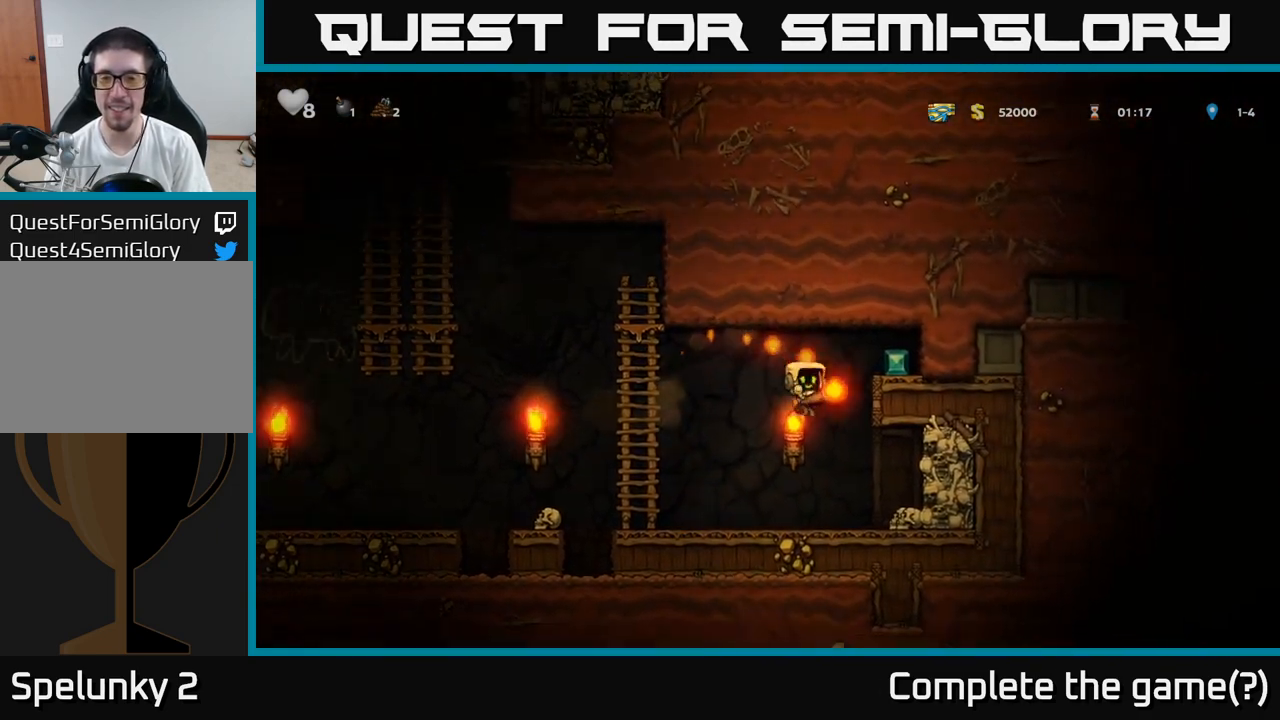
{"buttons": ["A"], "left_stick": "left", "events": [[100, "A", "up"], [133, "left_stick", "left"], [417, "A", "down"]]}
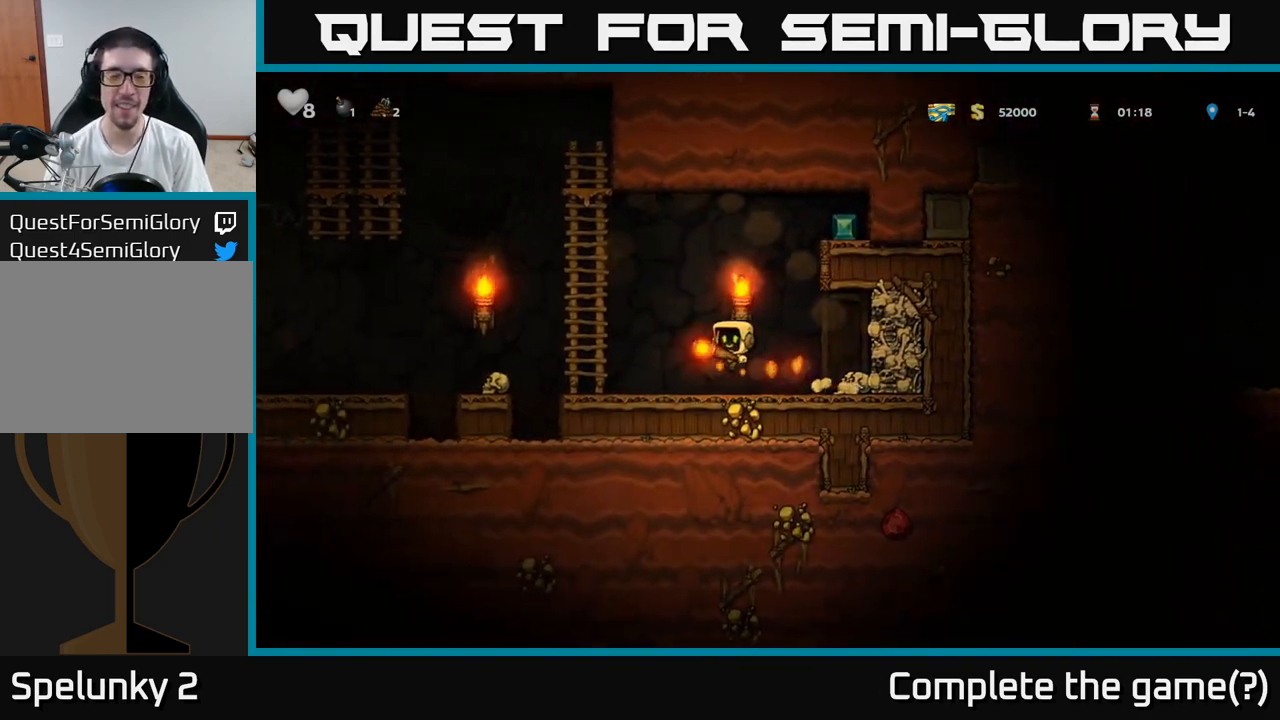
{"buttons": [], "left_stick": "down-left", "events": [[117, "A", "up"], [133, "left_stick", "up-left"], [317, "left_stick", "up-right"], [417, "left_stick", "down-right"], [500, "left_stick", "down-left"]]}
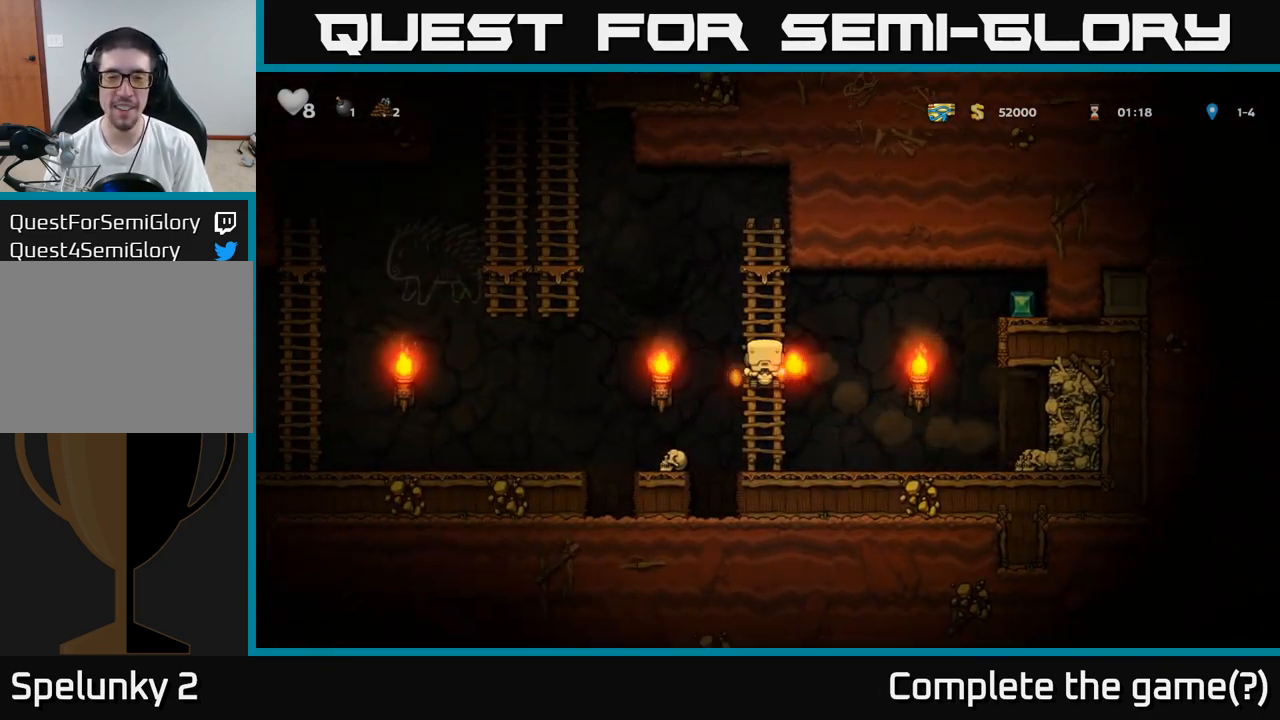
{"buttons": ["A"], "left_stick": "right", "events": [[17, "left_stick", "center"], [217, "left_stick", "up-right"], [350, "left_stick", "right"], [383, "A", "down"]]}
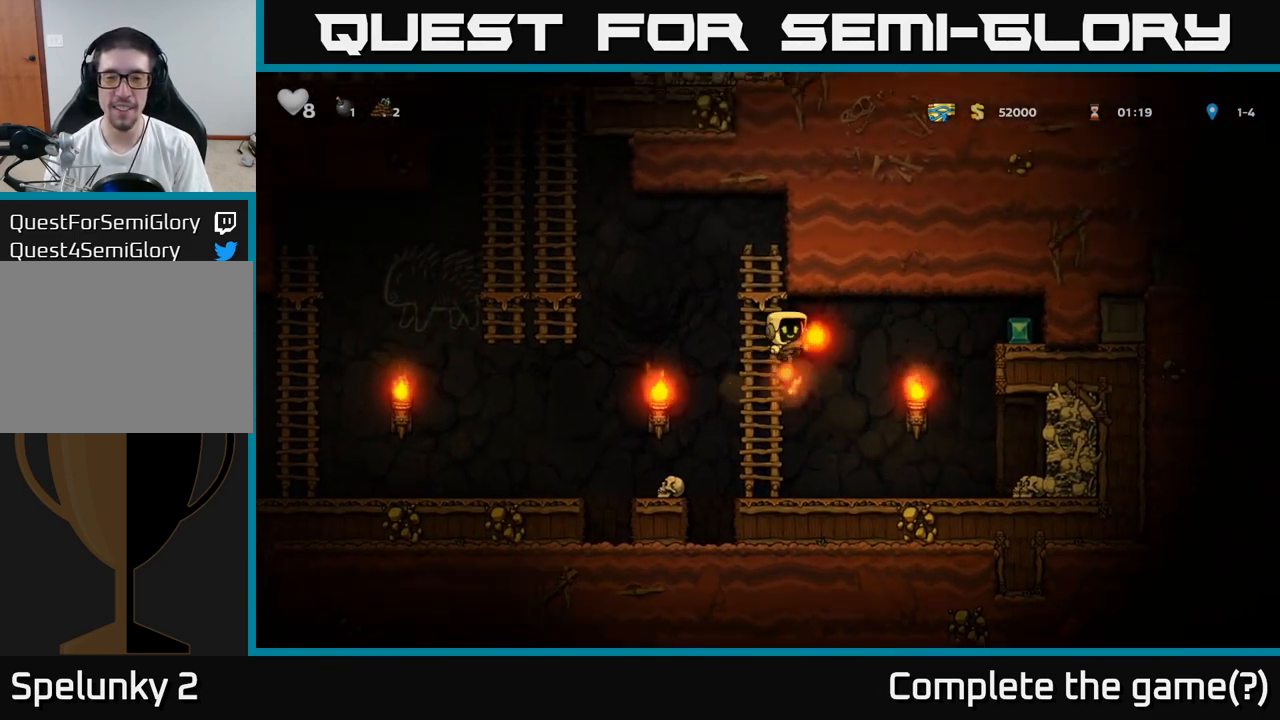
{"buttons": [], "left_stick": "right", "events": [[417, "A", "up"]]}
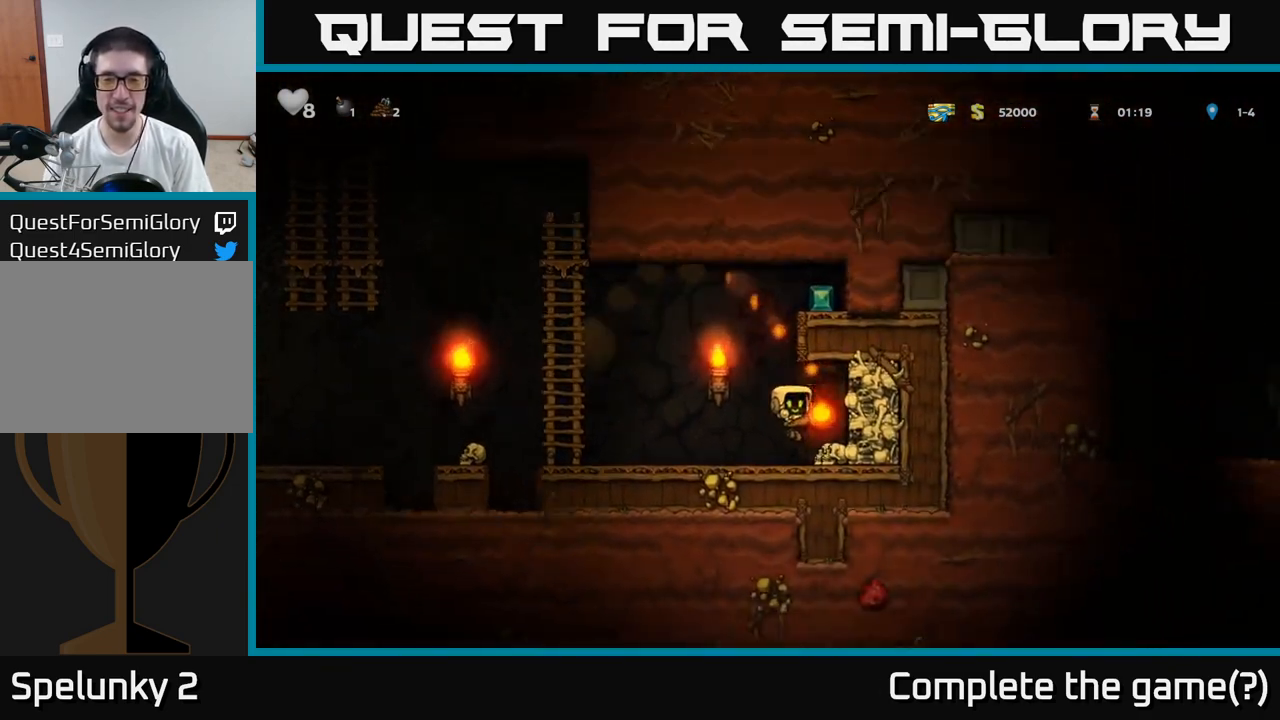
{"buttons": [], "left_stick": "up-left", "events": [[33, "left_stick", "left"], [317, "A", "down"], [500, "A", "up"], [500, "left_stick", "up-left"]]}
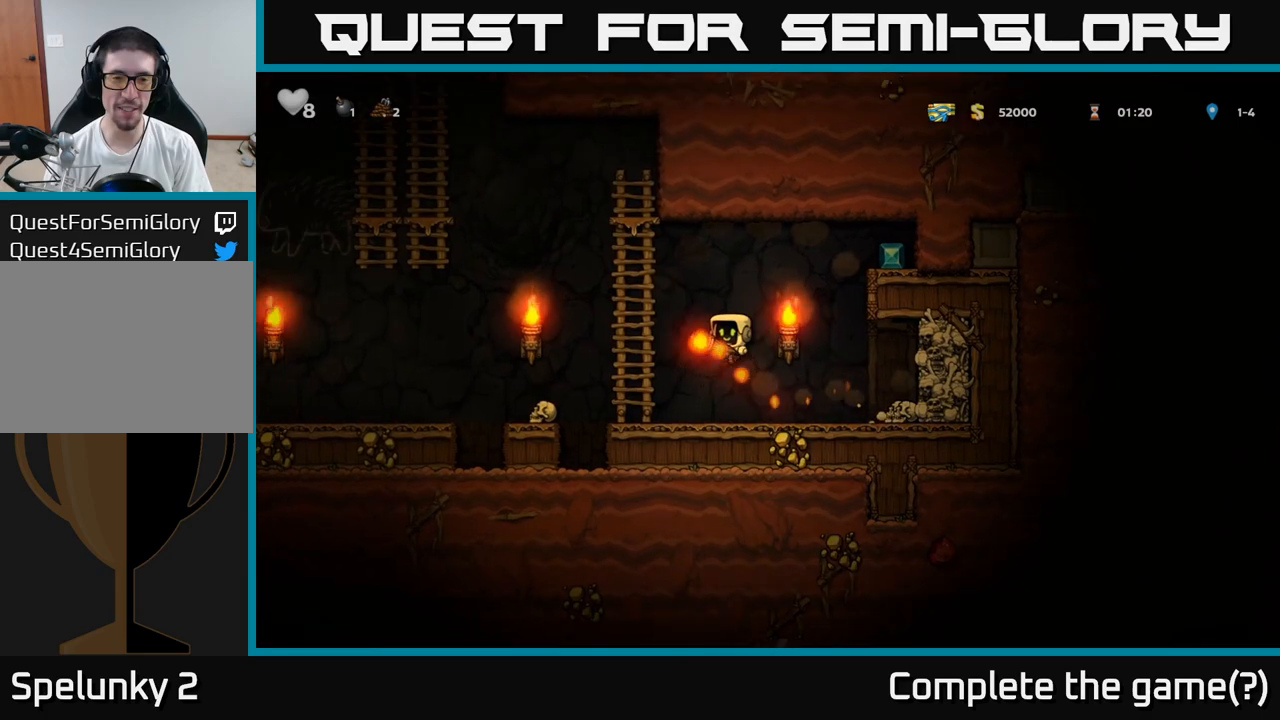
{"buttons": [], "left_stick": "up-left", "events": [[117, "left_stick", "up-right"], [217, "left_stick", "center"], [400, "left_stick", "up"], [450, "left_stick", "up-left"]]}
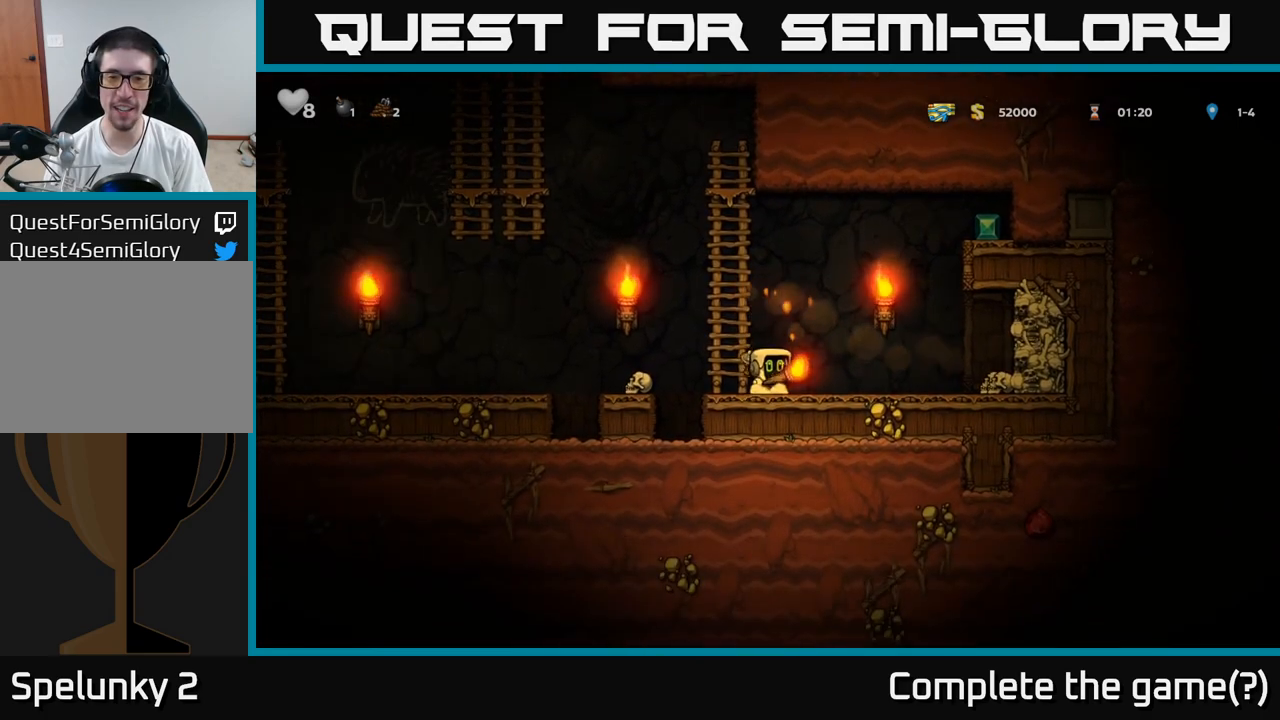
{"buttons": [], "left_stick": "down-right", "events": [[33, "left_stick", "left"], [67, "A", "down"], [100, "left_stick", "center"], [183, "left_stick", "up"], [250, "A", "up"], [500, "left_stick", "down-right"]]}
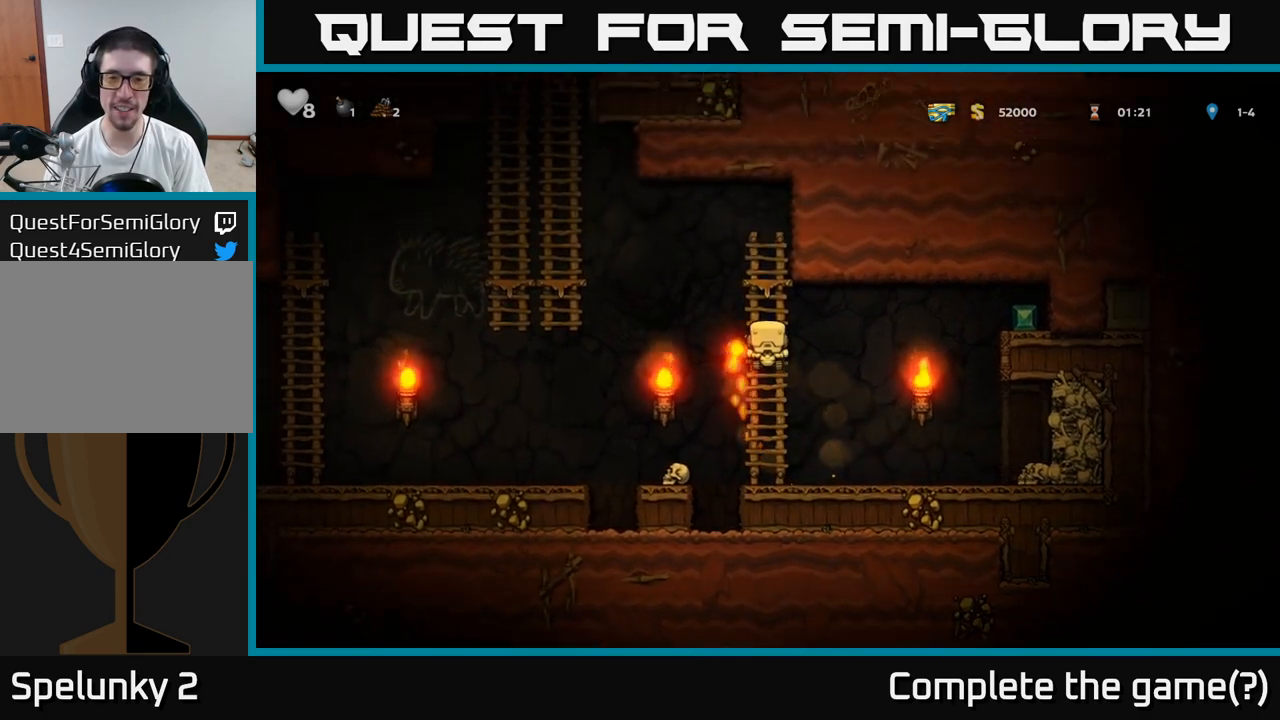
{"buttons": ["A"], "left_stick": "right", "events": [[67, "left_stick", "down"], [200, "left_stick", "center"], [367, "left_stick", "right"], [450, "A", "down"]]}
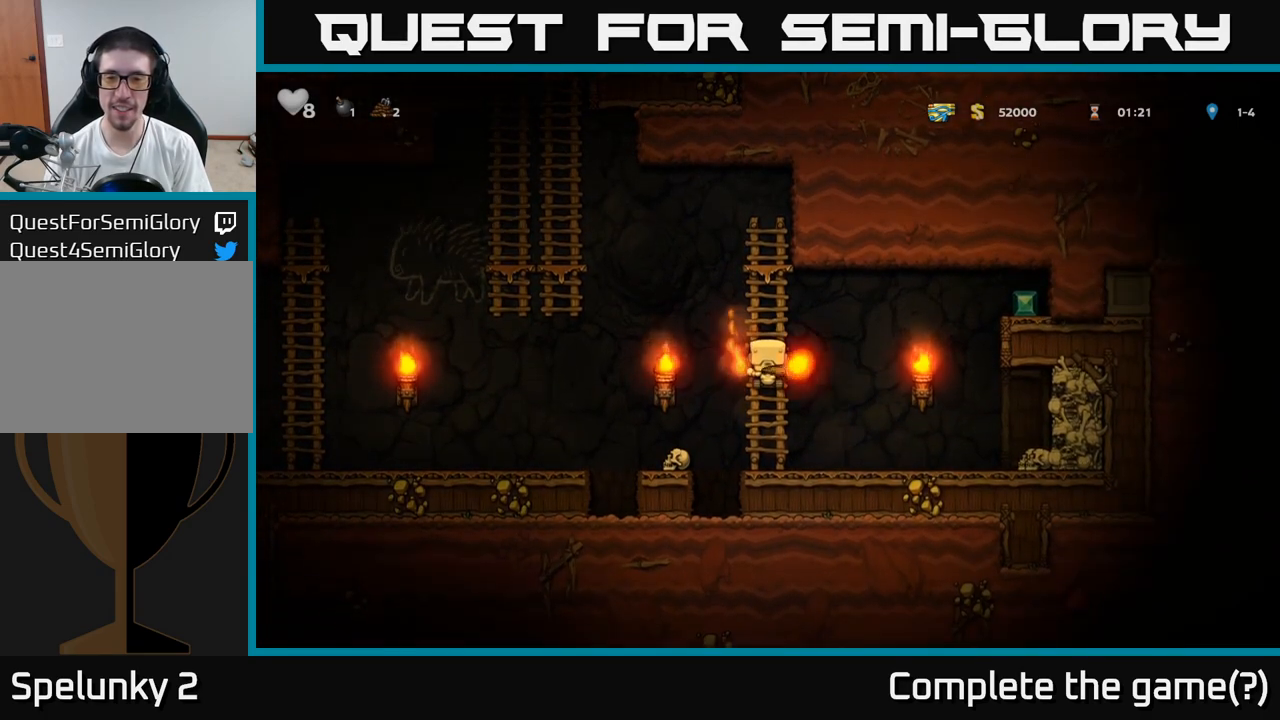
{"buttons": [], "left_stick": "right", "events": [[500, "A", "up"]]}
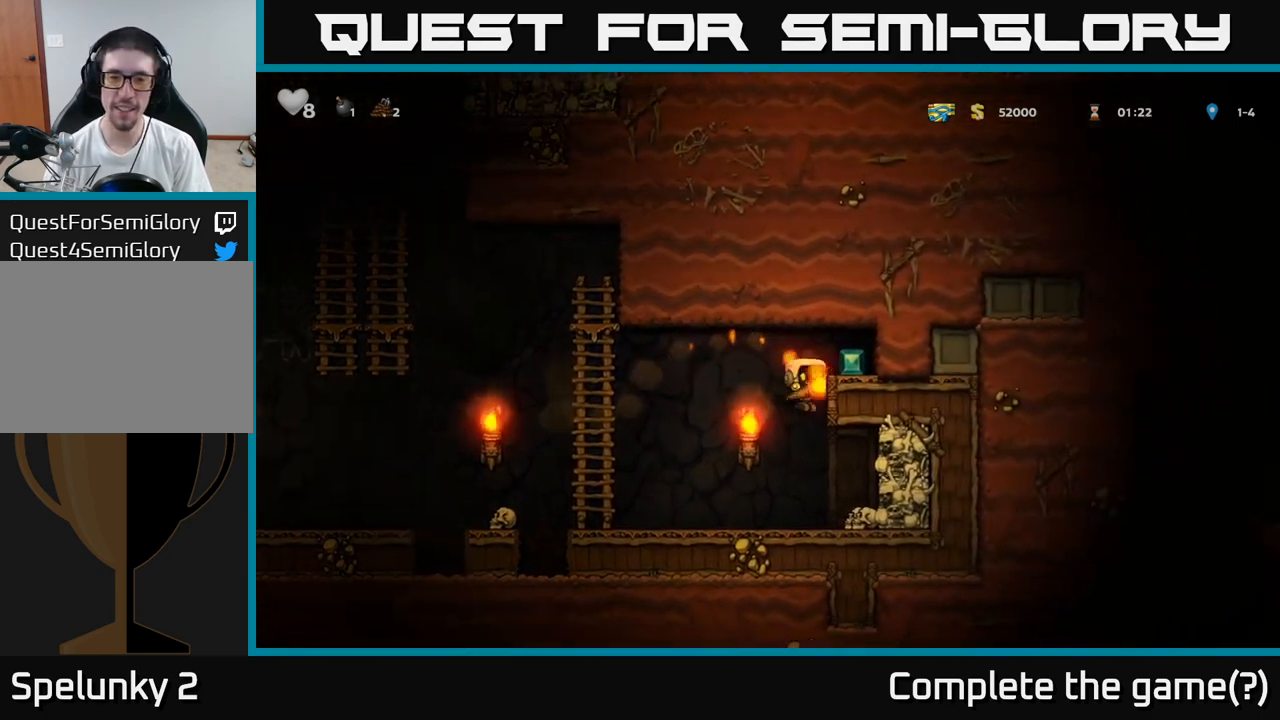
{"buttons": [], "left_stick": "left", "events": [[117, "A", "down"], [267, "A", "up"], [400, "left_stick", "center"], [467, "left_stick", "left"]]}
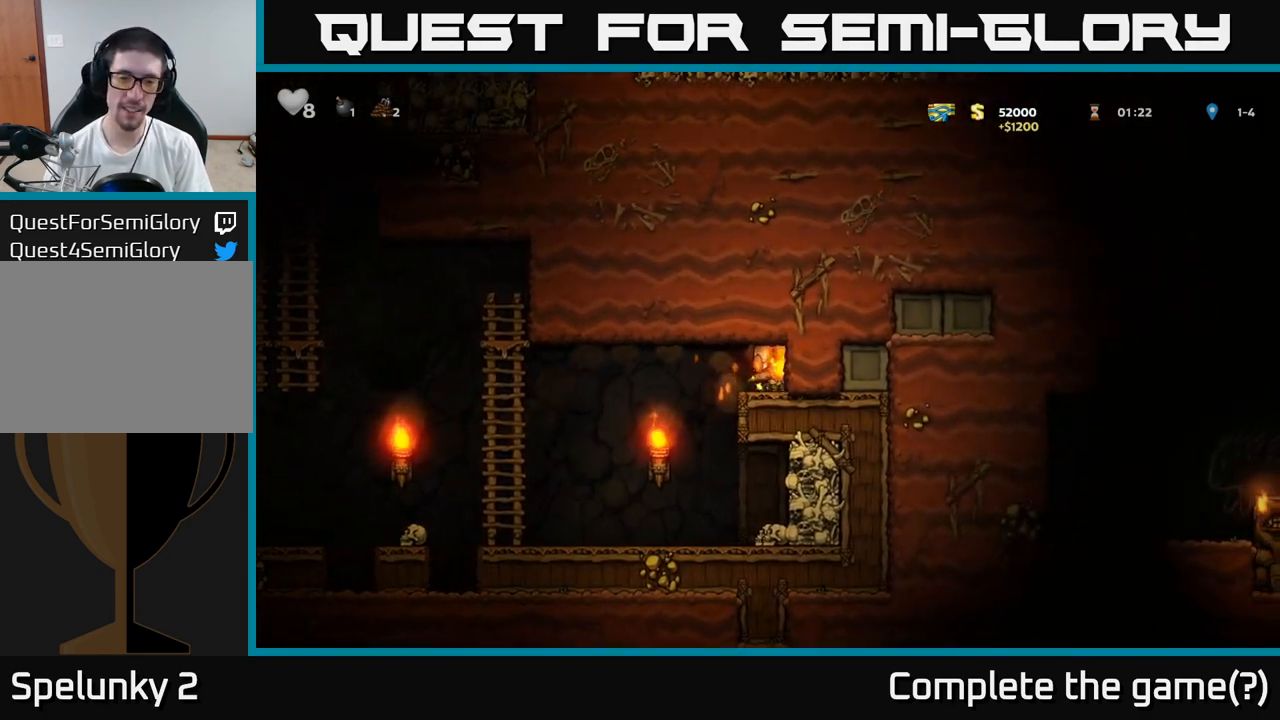
{"buttons": [], "left_stick": "left", "events": [[383, "left_stick", "center"], [500, "left_stick", "left"]]}
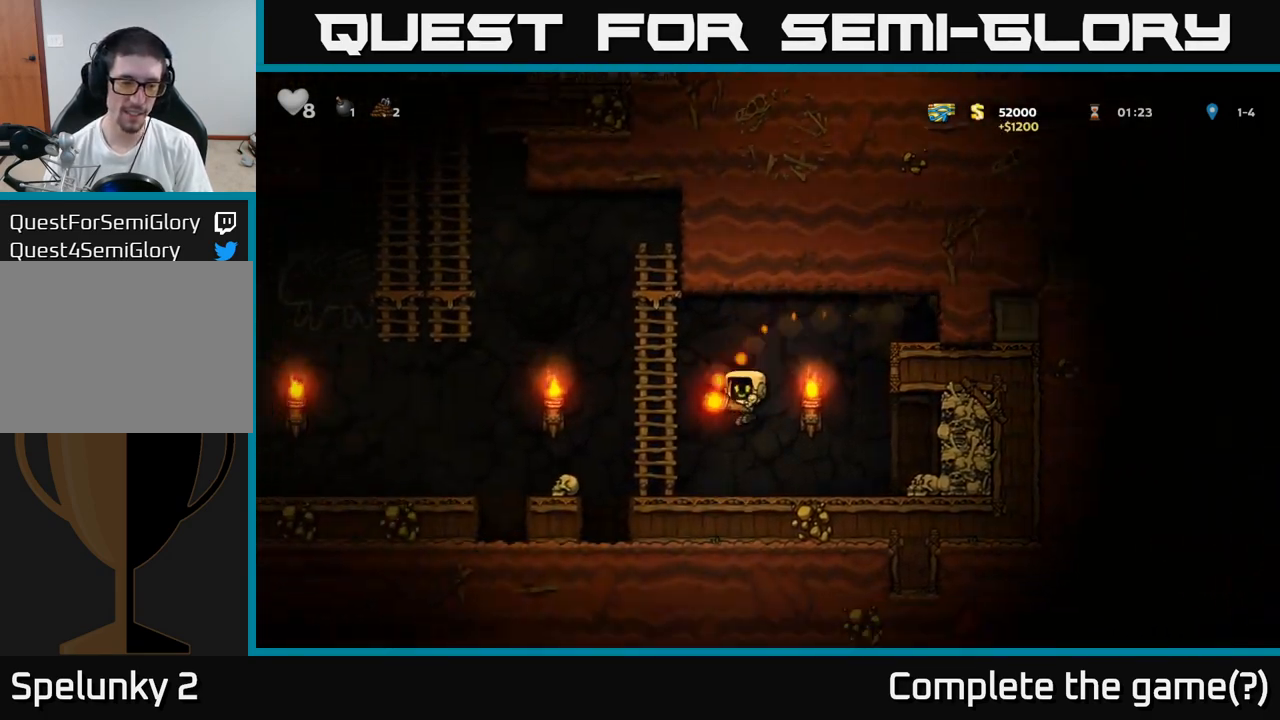
{"buttons": [], "left_stick": "left", "events": [[283, "A", "down"], [417, "A", "up"]]}
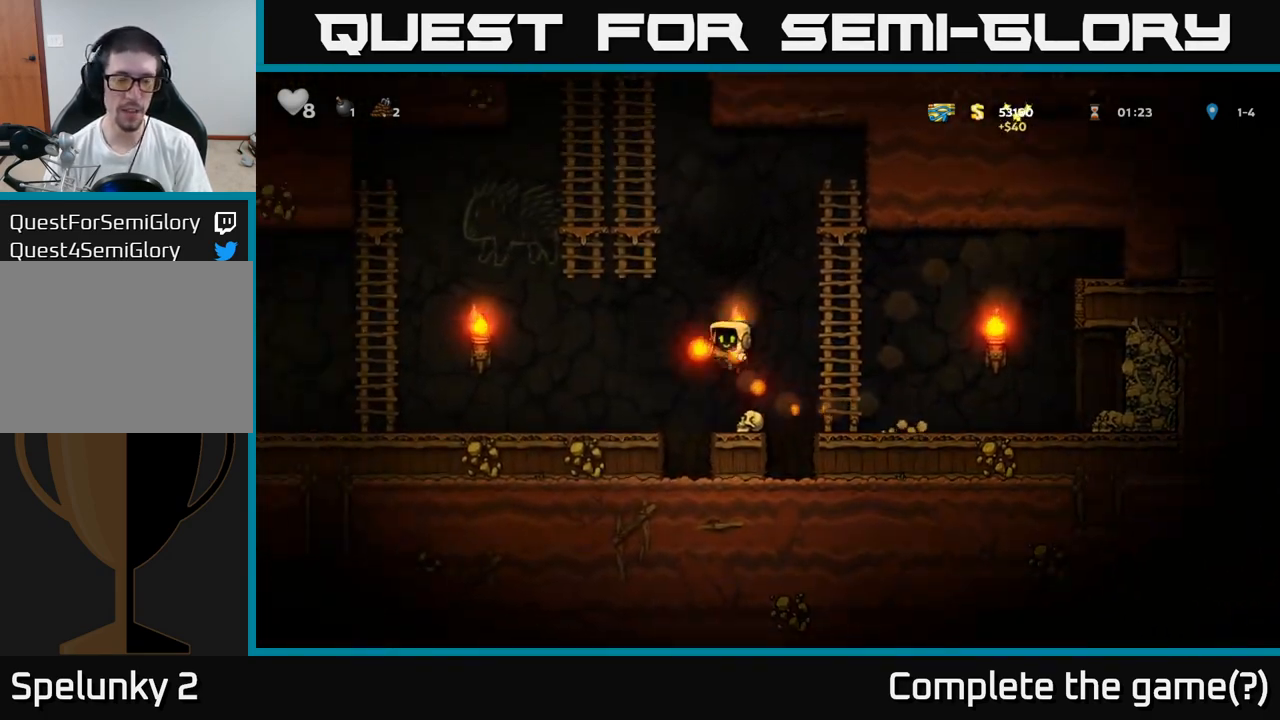
{"buttons": [], "left_stick": "left", "events": []}
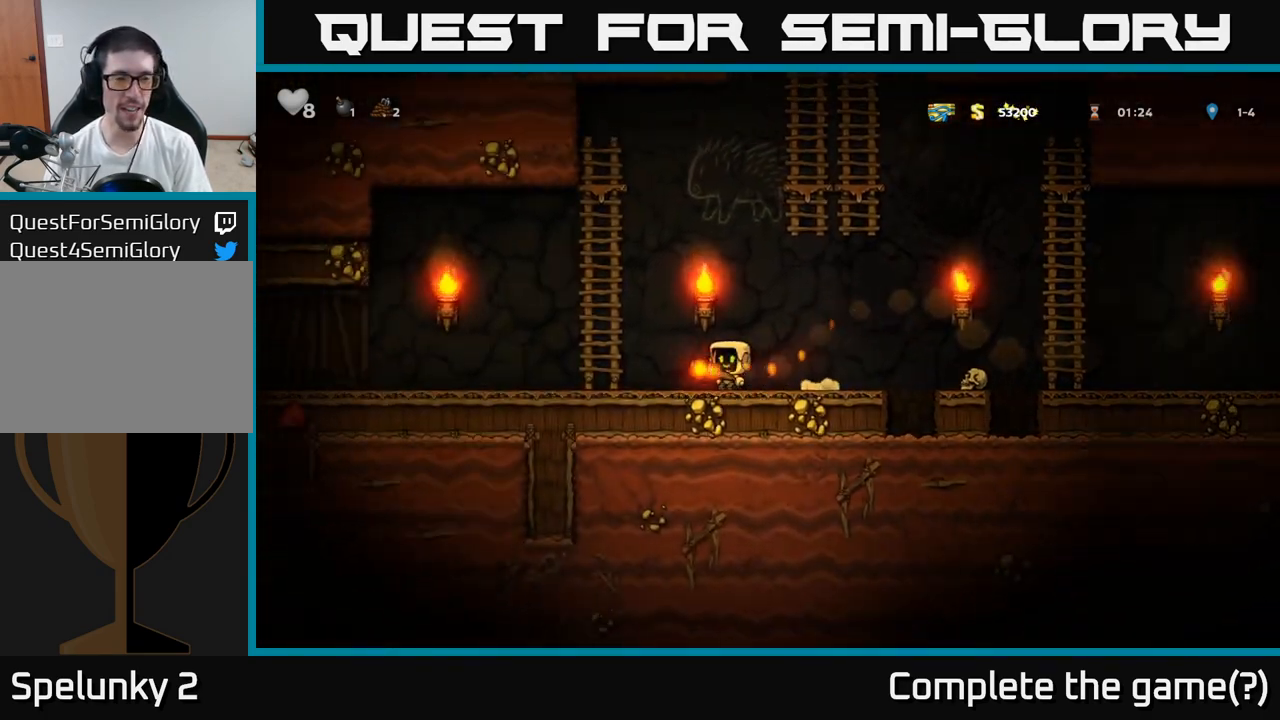
{"buttons": [], "left_stick": "left", "events": []}
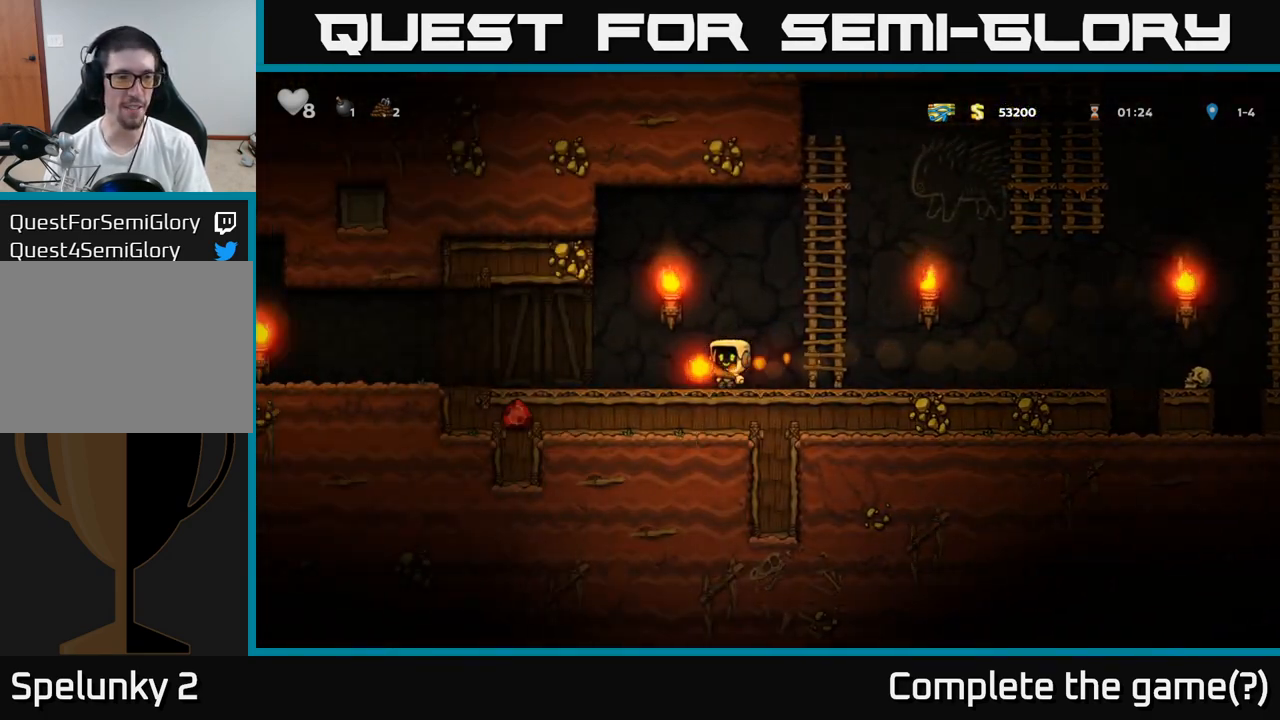
{"buttons": [], "left_stick": "left", "events": []}
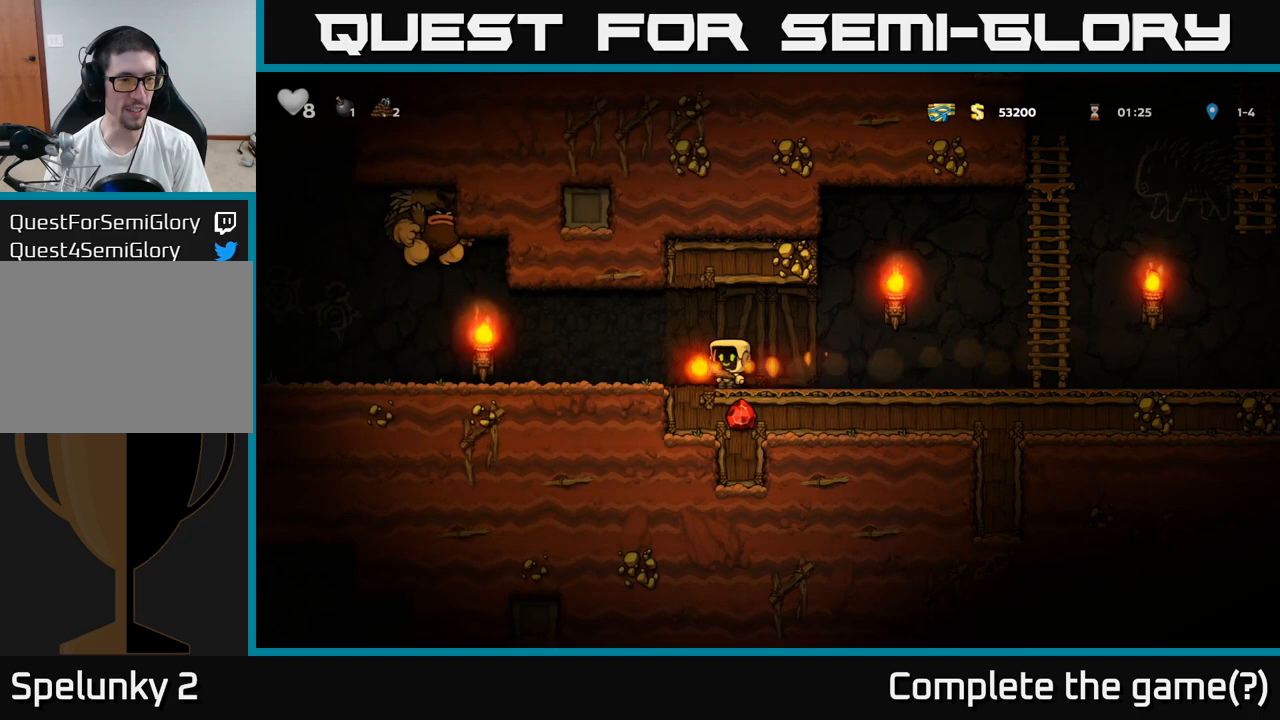
{"buttons": [], "left_stick": "left", "events": [[17, "left_stick", "right"], [467, "left_stick", "left"]]}
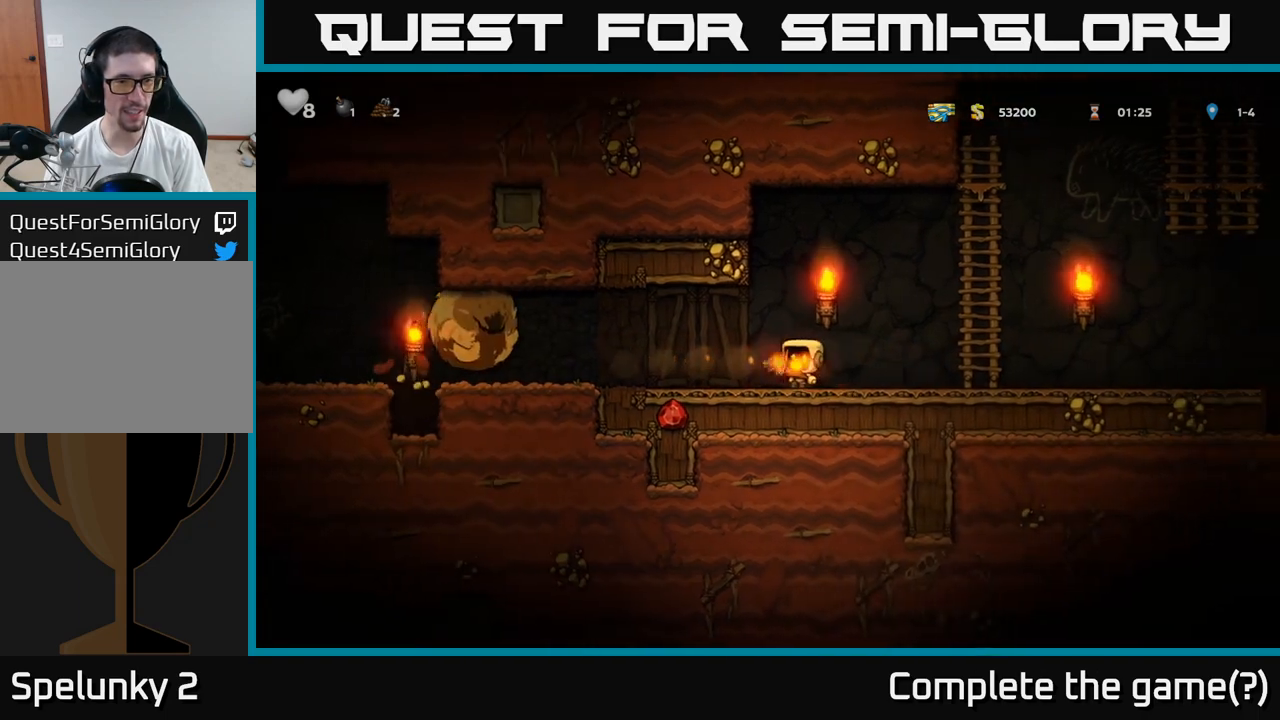
{"buttons": [], "left_stick": "right", "events": [[33, "X", "down"], [83, "left_stick", "right"], [117, "X", "up"]]}
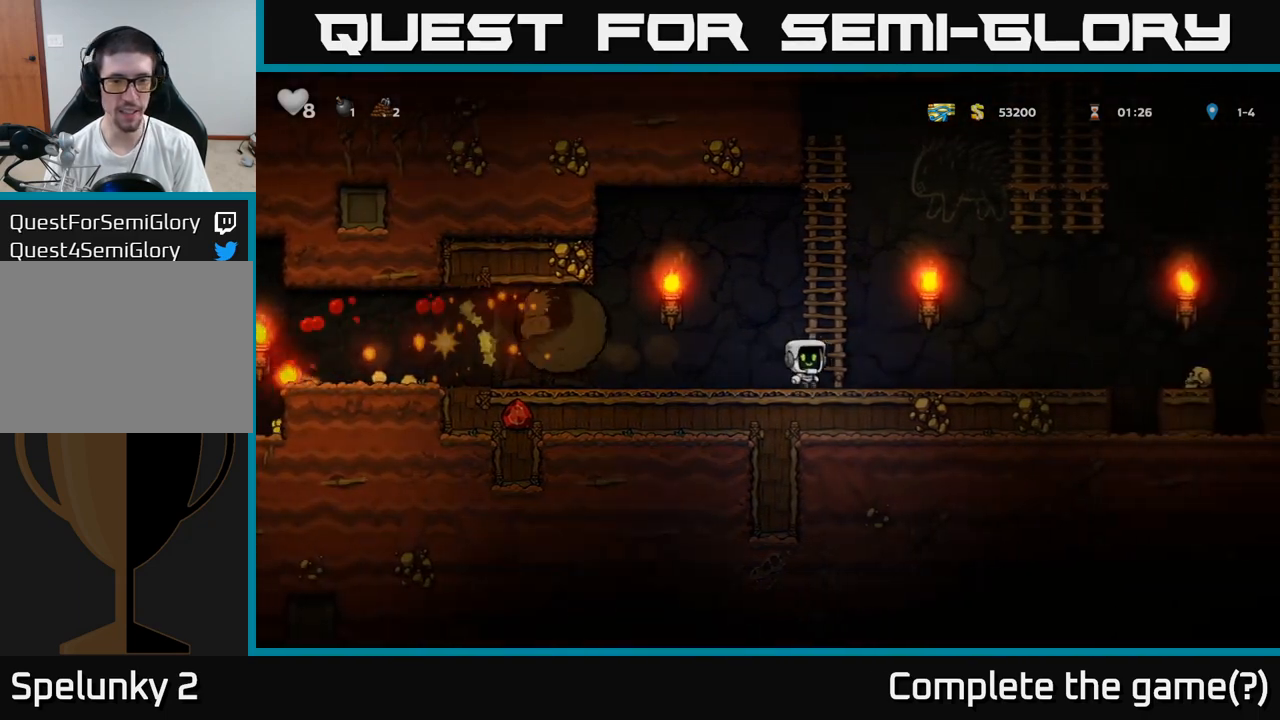
{"buttons": ["A"], "left_stick": "right", "events": [[450, "A", "down"]]}
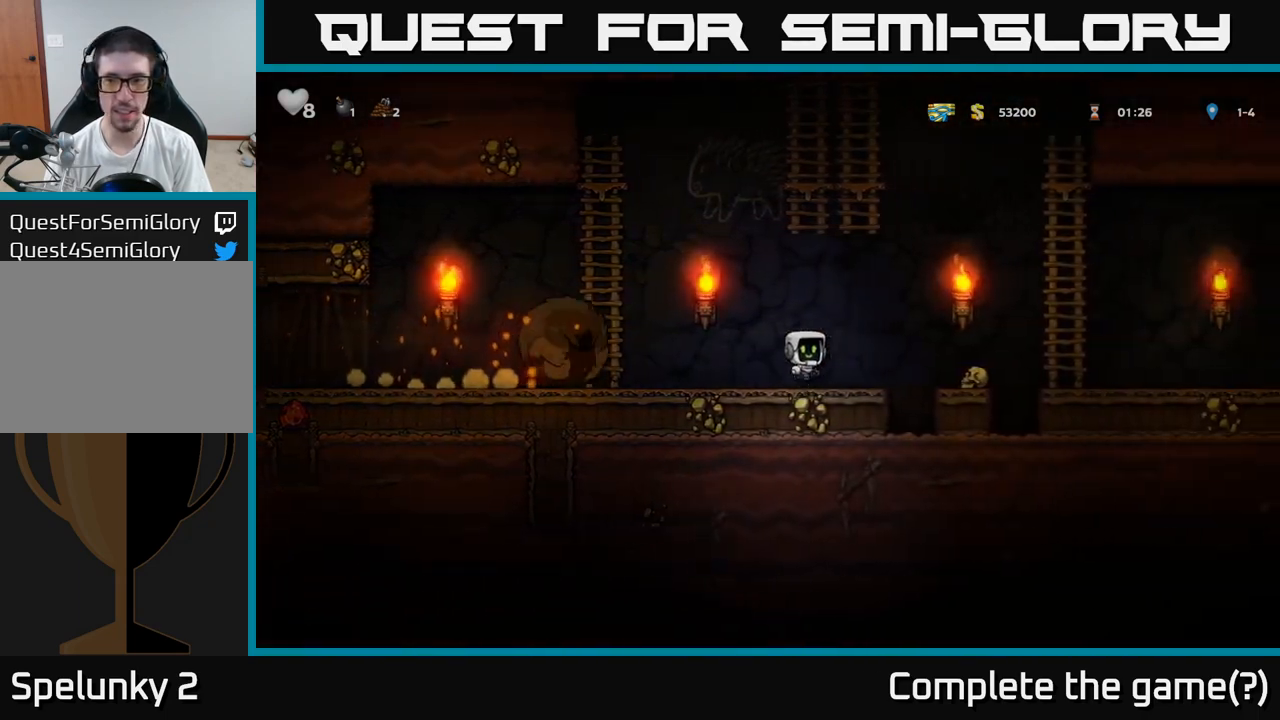
{"buttons": ["A"], "left_stick": "right", "events": [[17, "A", "up"], [383, "A", "down"]]}
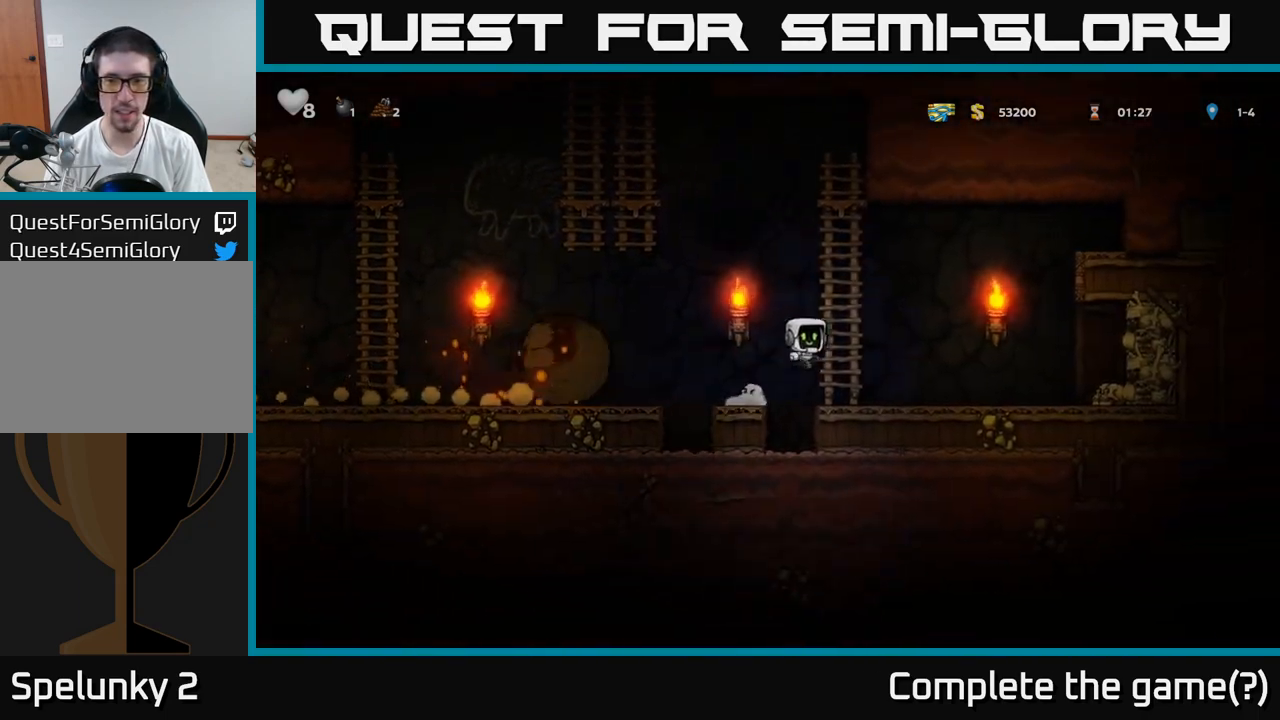
{"buttons": [], "left_stick": "up-left", "events": [[50, "left_stick", "up"], [100, "A", "up"], [150, "left_stick", "up-left"]]}
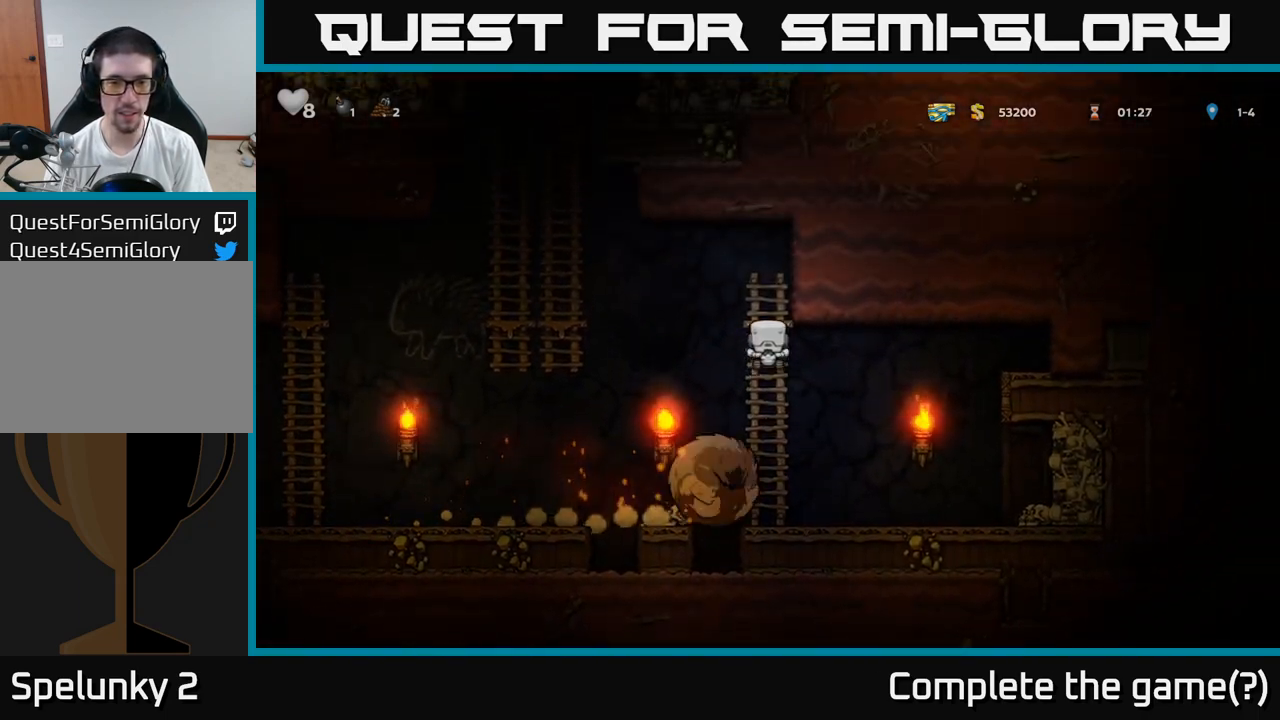
{"buttons": [], "left_stick": "left", "events": [[183, "left_stick", "center"], [233, "left_stick", "down"], [300, "A", "down"], [383, "A", "up"], [383, "left_stick", "left"]]}
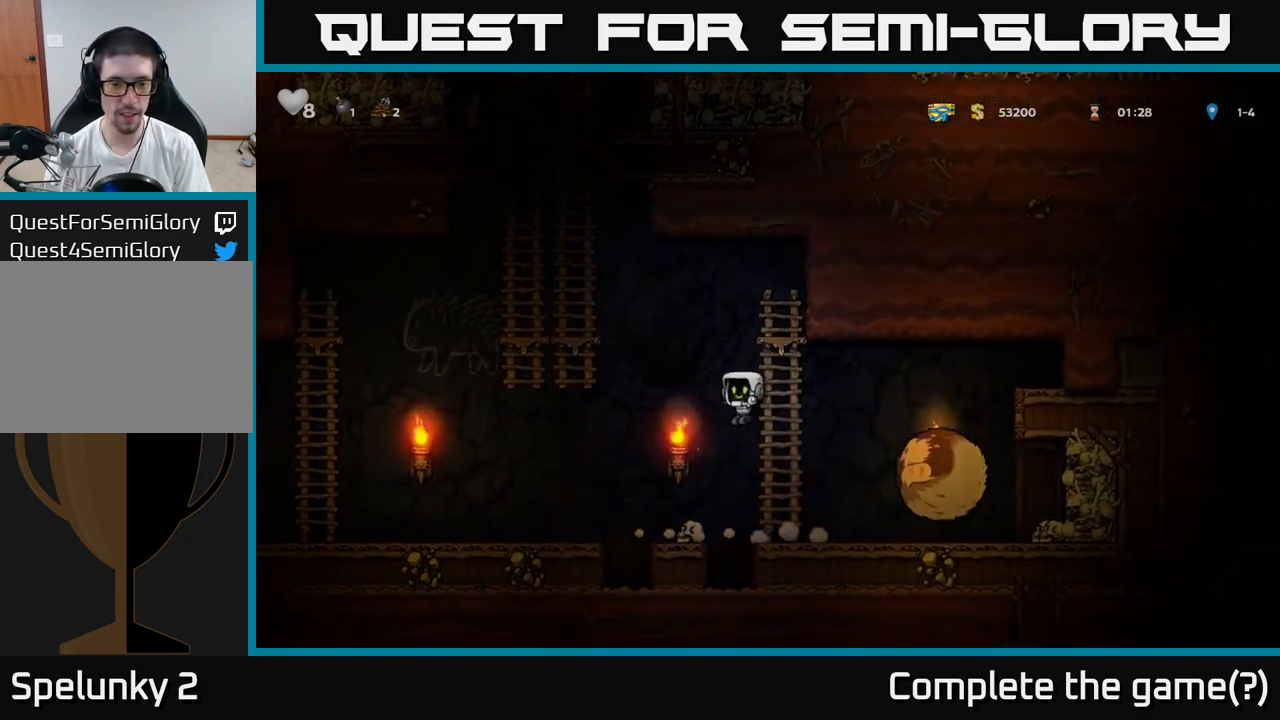
{"buttons": [], "left_stick": "right", "events": [[83, "left_stick", "center"], [133, "left_stick", "down"], [250, "X", "down"], [367, "X", "up"], [383, "left_stick", "center"], [483, "left_stick", "right"]]}
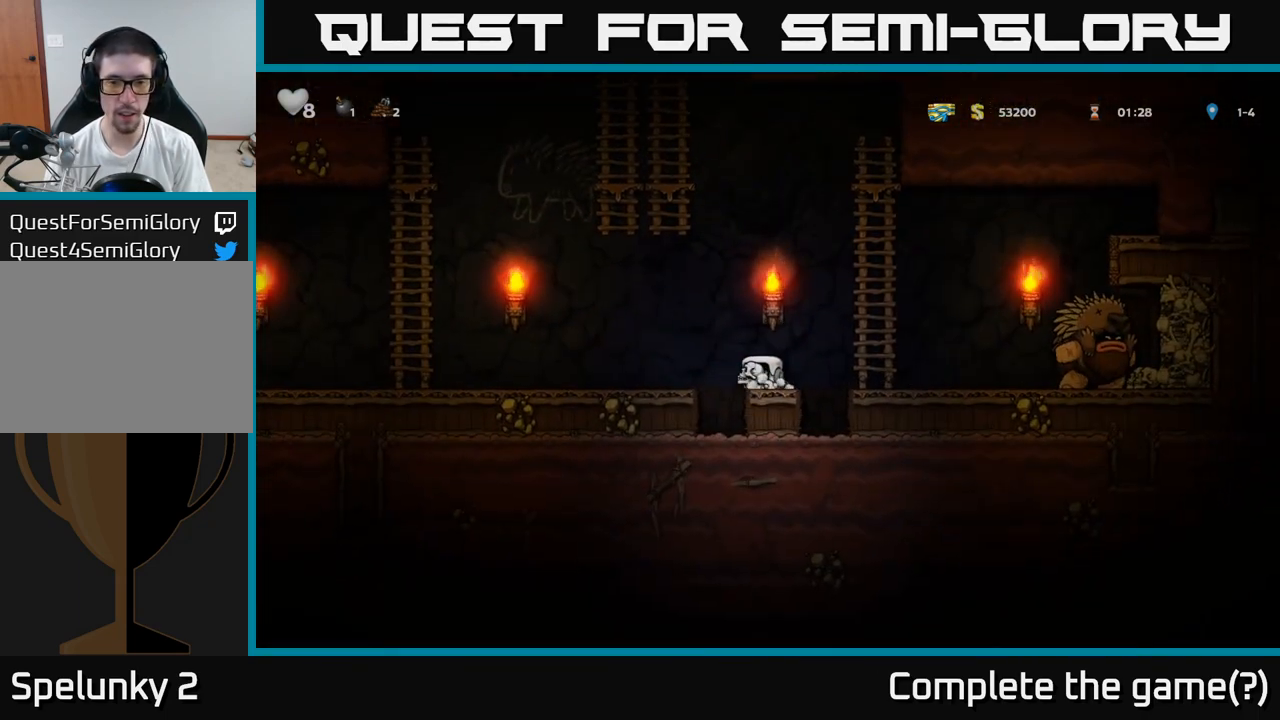
{"buttons": [], "left_stick": "left", "events": [[67, "X", "down"], [133, "X", "up"], [150, "left_stick", "left"], [333, "A", "down"], [433, "A", "up"]]}
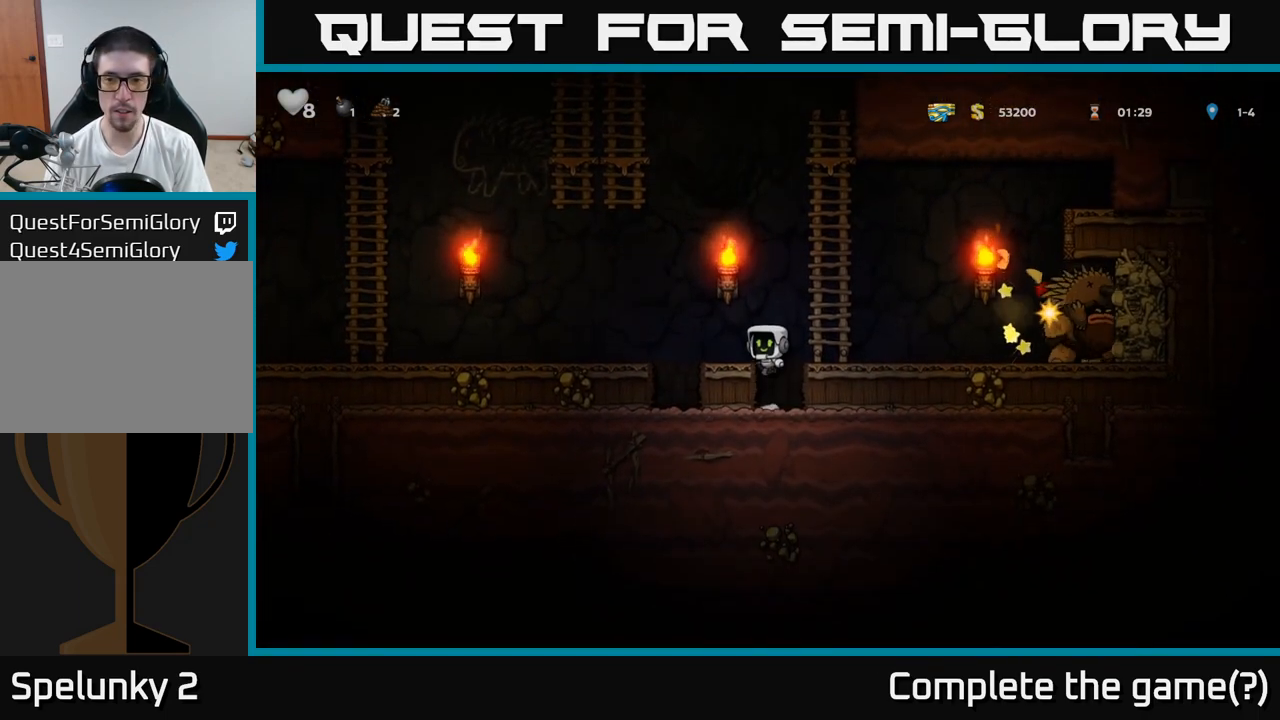
{"buttons": ["A"], "left_stick": "up-left", "events": [[83, "A", "down"], [100, "left_stick", "up-left"], [267, "A", "up"], [350, "A", "down"]]}